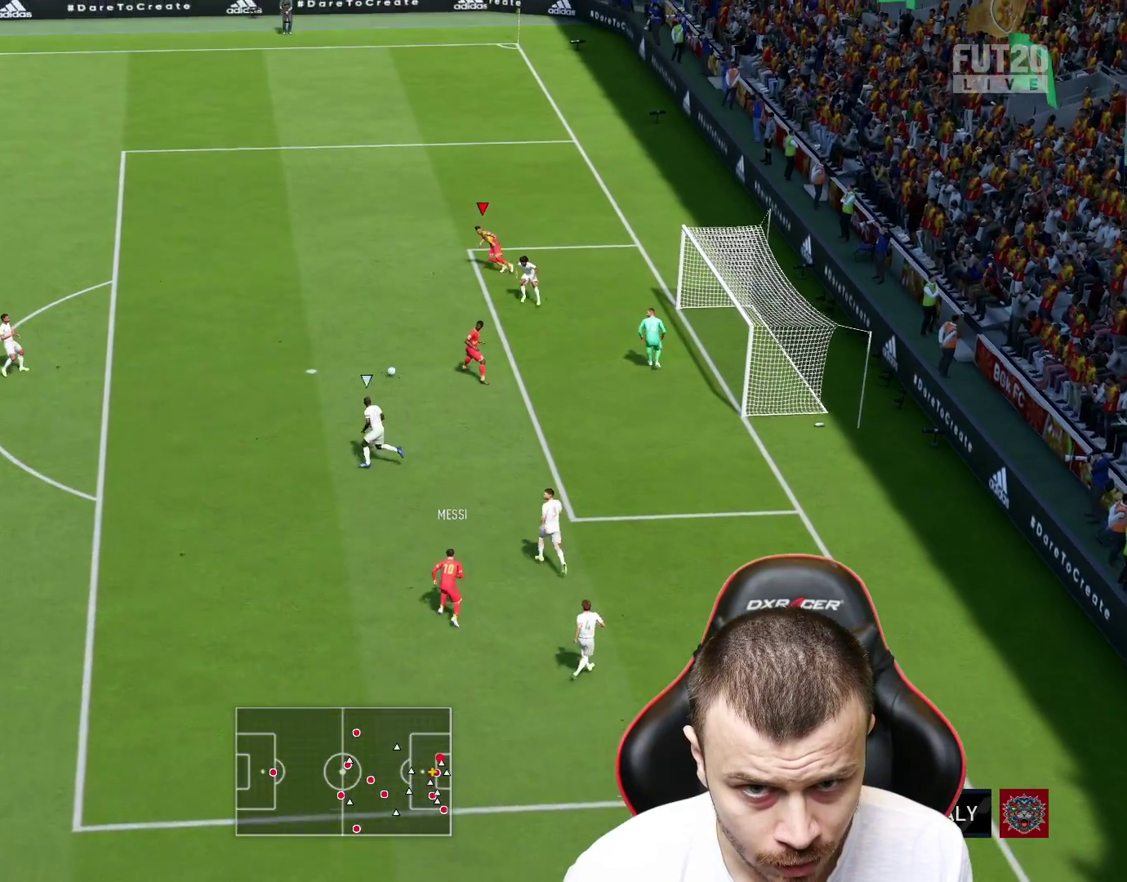
Gameplay with a controller (PlayStation layout); each line is a JSON object with the inputs held at the frame after it. "events" lists button and stick changes between this image and that frame as [ms after this image, input, new state], when the widget could be followed in between.
{"buttons": ["L3"], "left_stick": "down", "right_stick": "center", "events": [[317, "CROSS", "down"], [333, "left_stick", "down"], [383, "L3", "down"], [400, "CROSS", "up"]]}
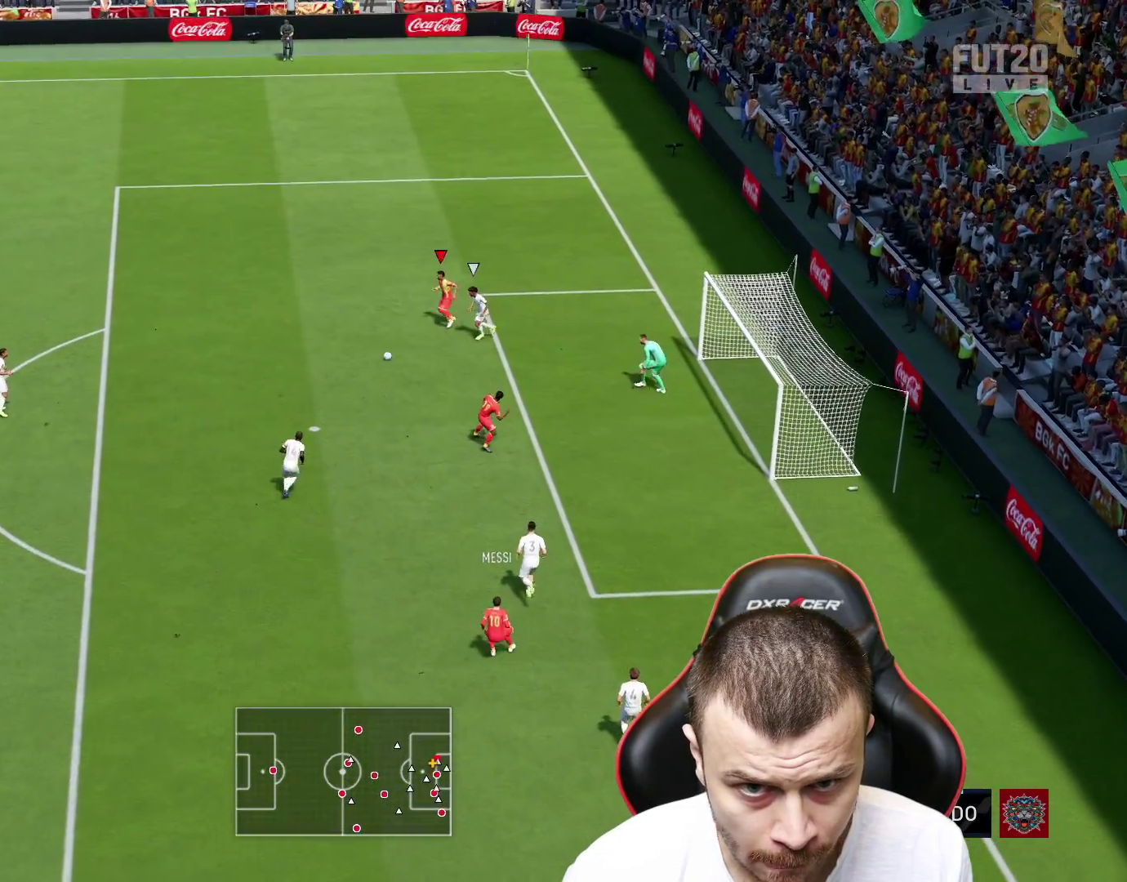
{"buttons": ["CIRCLE", "L3"], "left_stick": "right", "right_stick": "center", "events": [[167, "L3", "up"], [267, "left_stick", "up-right"], [384, "left_stick", "right"], [467, "L3", "down"], [484, "CIRCLE", "down"]]}
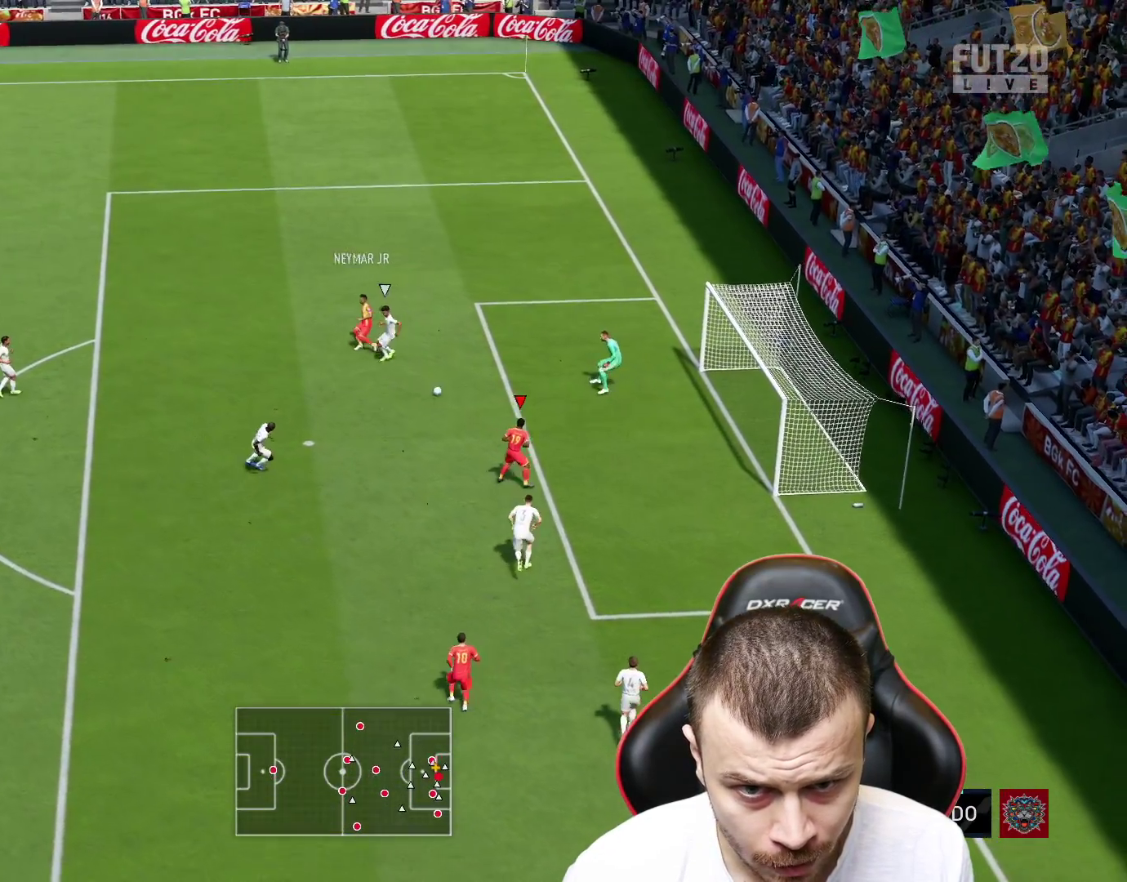
{"buttons": ["L3"], "left_stick": "right", "right_stick": "center", "events": [[150, "CIRCLE", "up"]]}
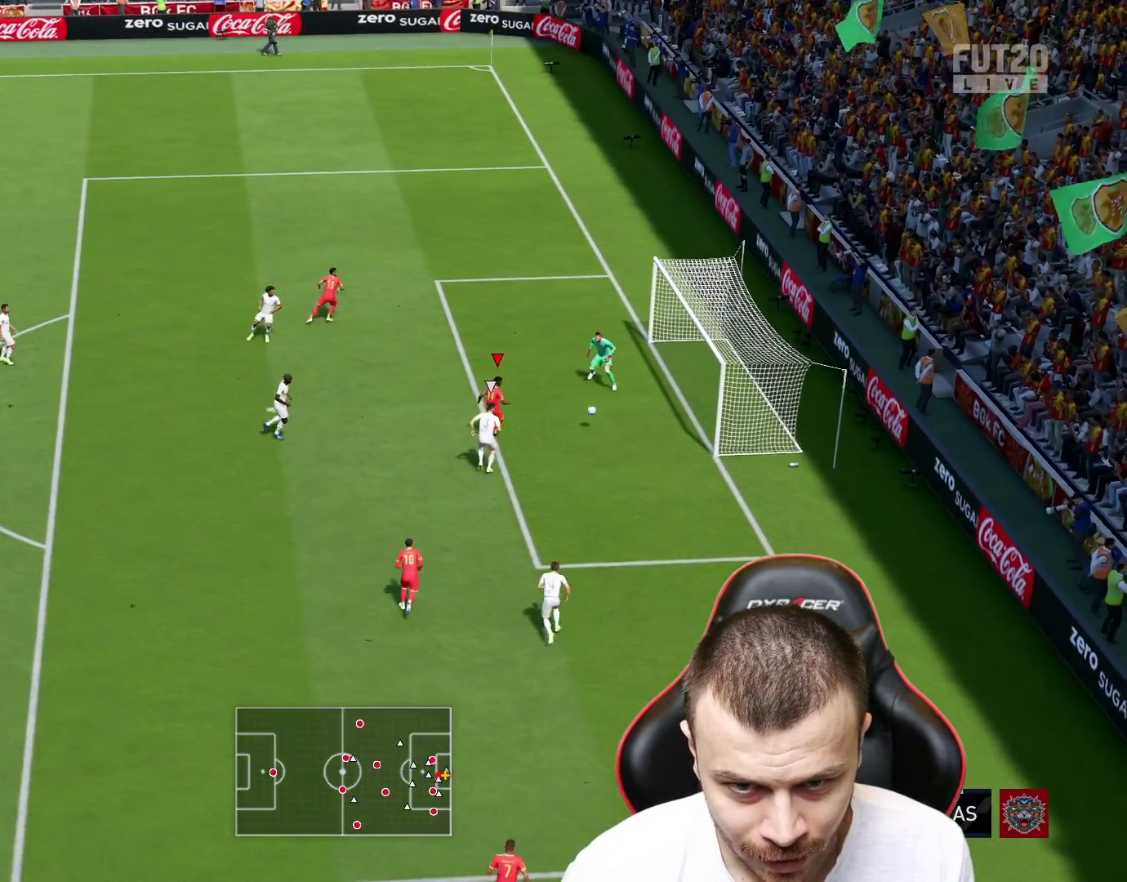
{"buttons": [], "left_stick": "center", "right_stick": "center", "events": [[217, "L3", "up"], [300, "left_stick", "center"]]}
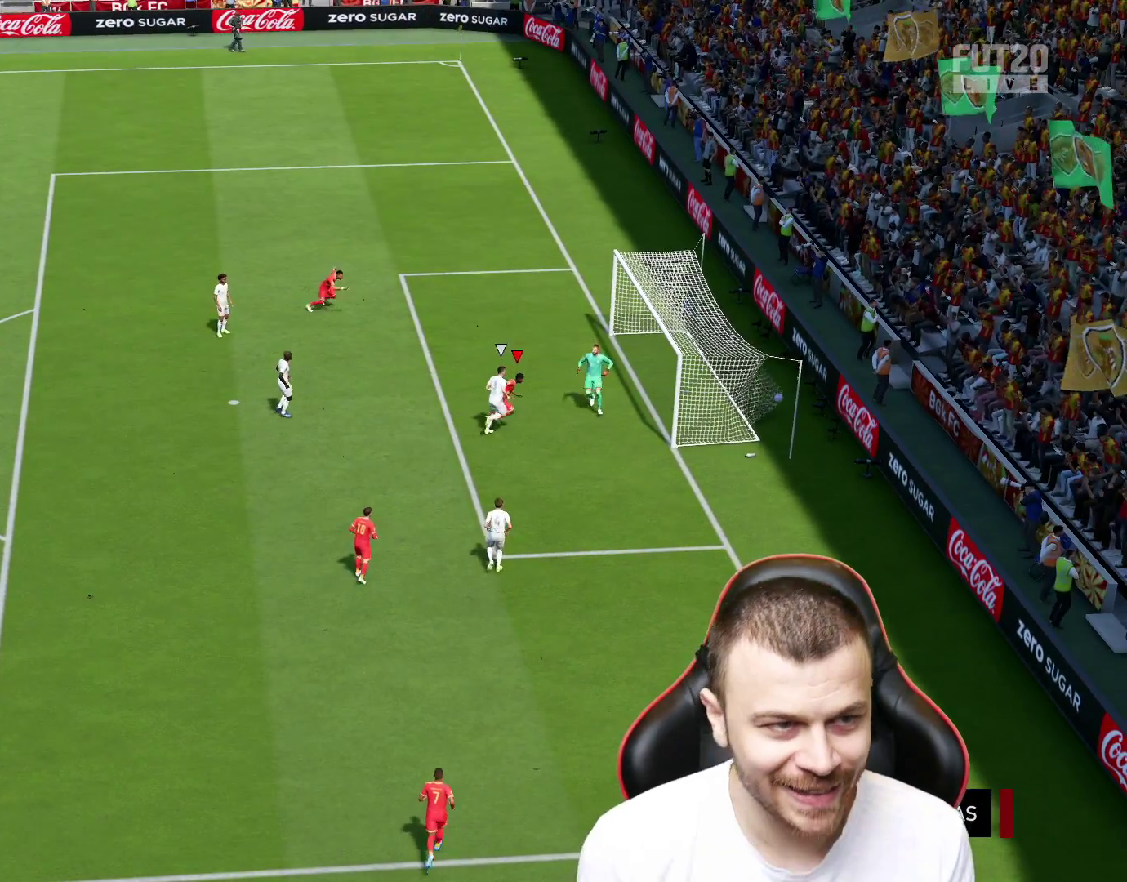
{"buttons": [], "left_stick": "center", "right_stick": "center", "events": []}
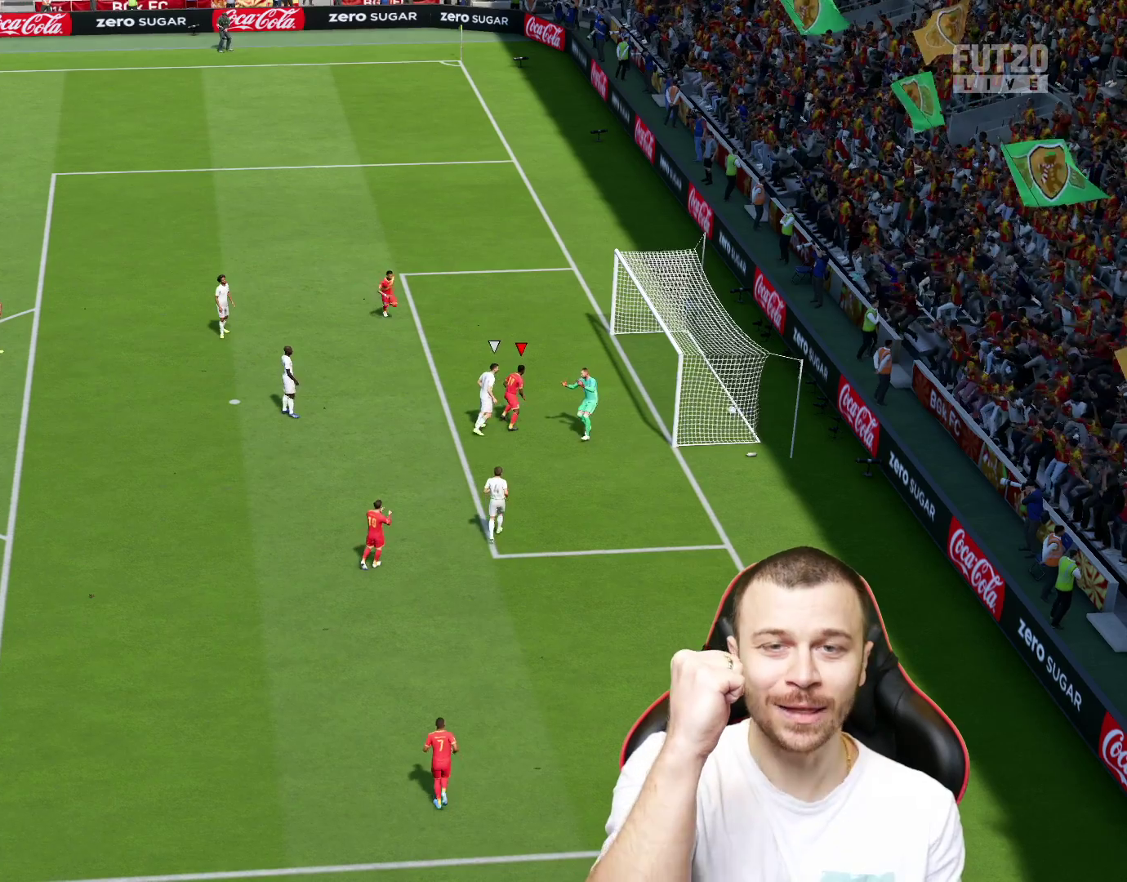
{"buttons": [], "left_stick": "center", "right_stick": "center", "events": []}
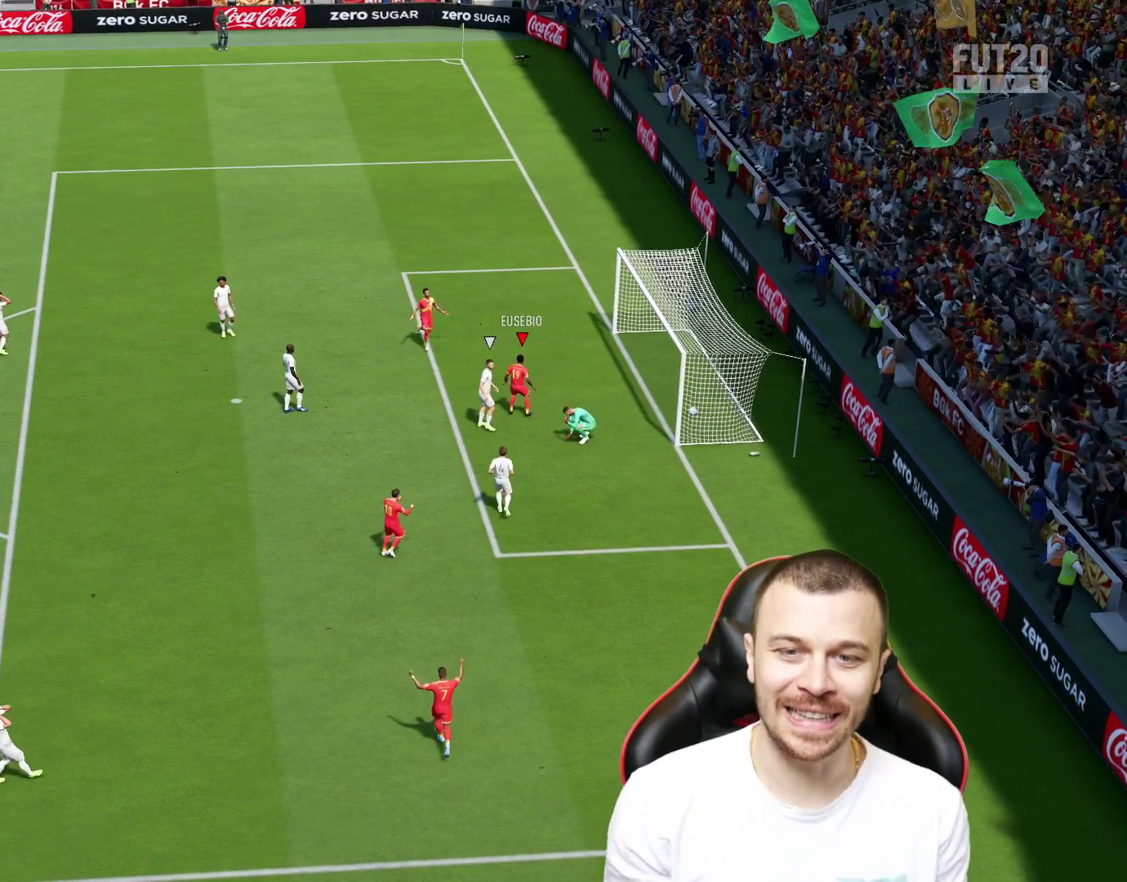
{"buttons": [], "left_stick": "center", "right_stick": "center", "events": [[100, "R2", "down"], [116, "L1", "down"], [116, "left_stick", "up"], [133, "CROSS", "down"], [250, "L1", "up"], [267, "CROSS", "up"], [283, "R2", "up"], [300, "left_stick", "center"]]}
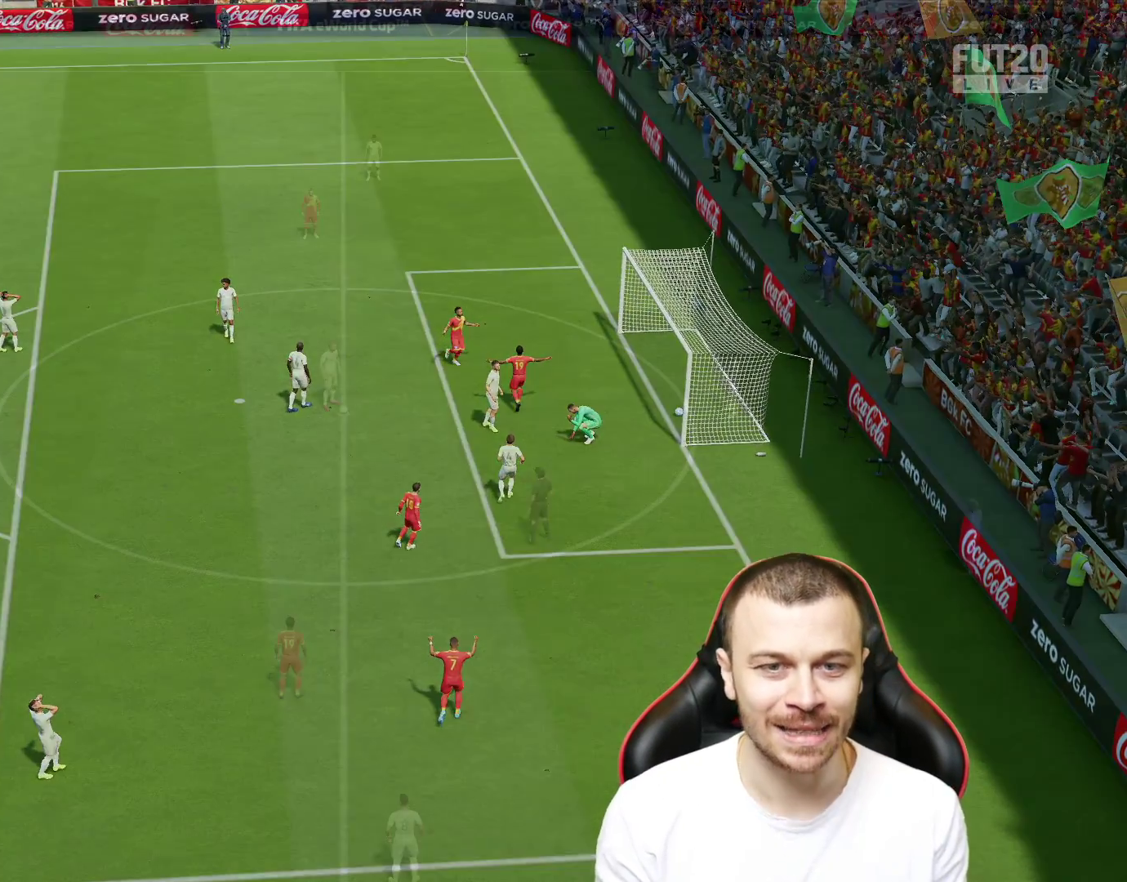
{"buttons": [], "left_stick": "center", "right_stick": "center", "events": []}
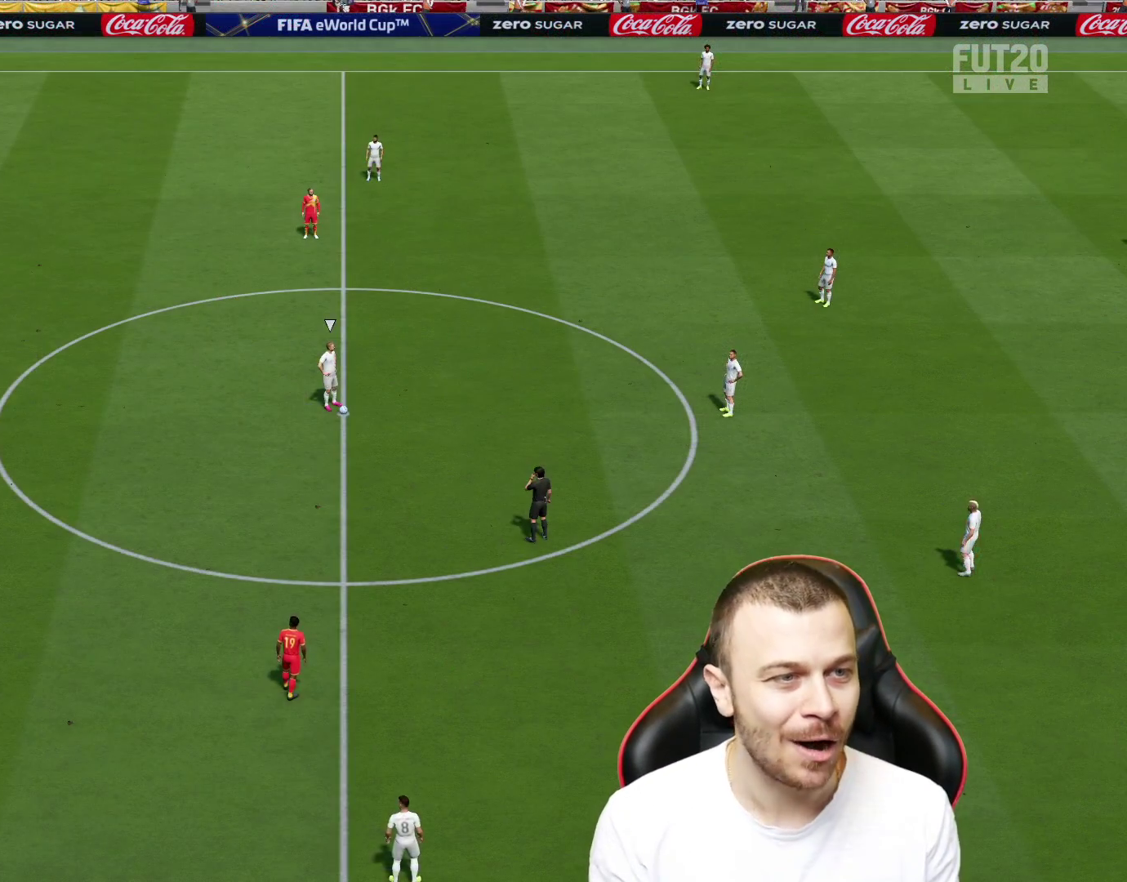
{"buttons": [], "left_stick": "center", "right_stick": "center", "events": []}
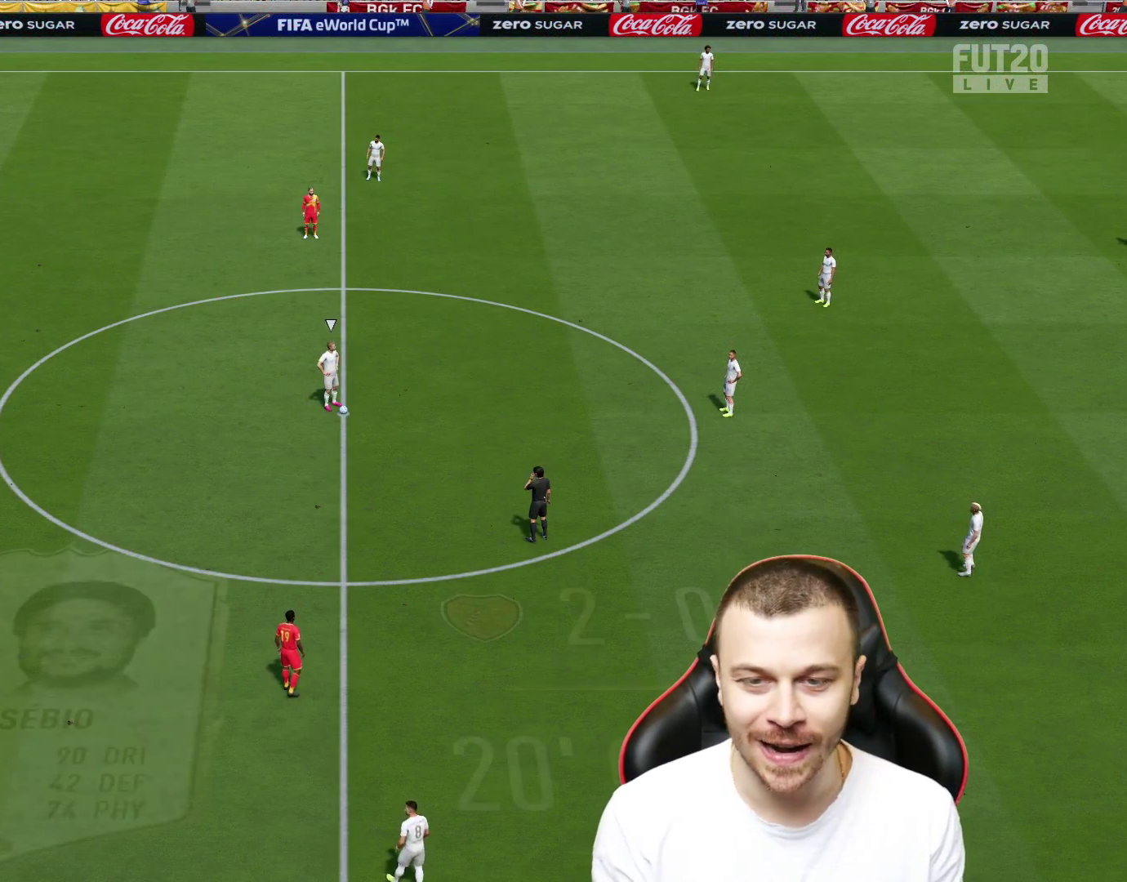
{"buttons": [], "left_stick": "center", "right_stick": "center", "events": []}
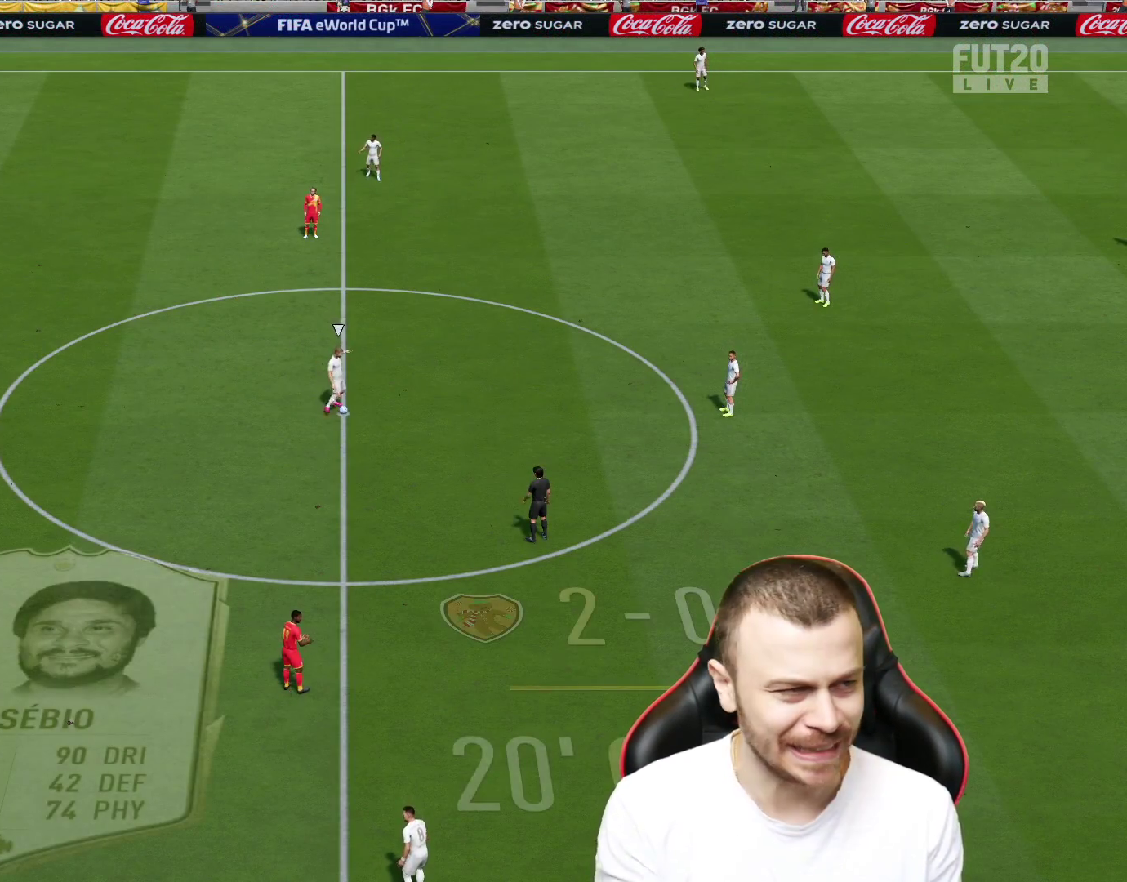
{"buttons": [], "left_stick": "center", "right_stick": "center", "events": []}
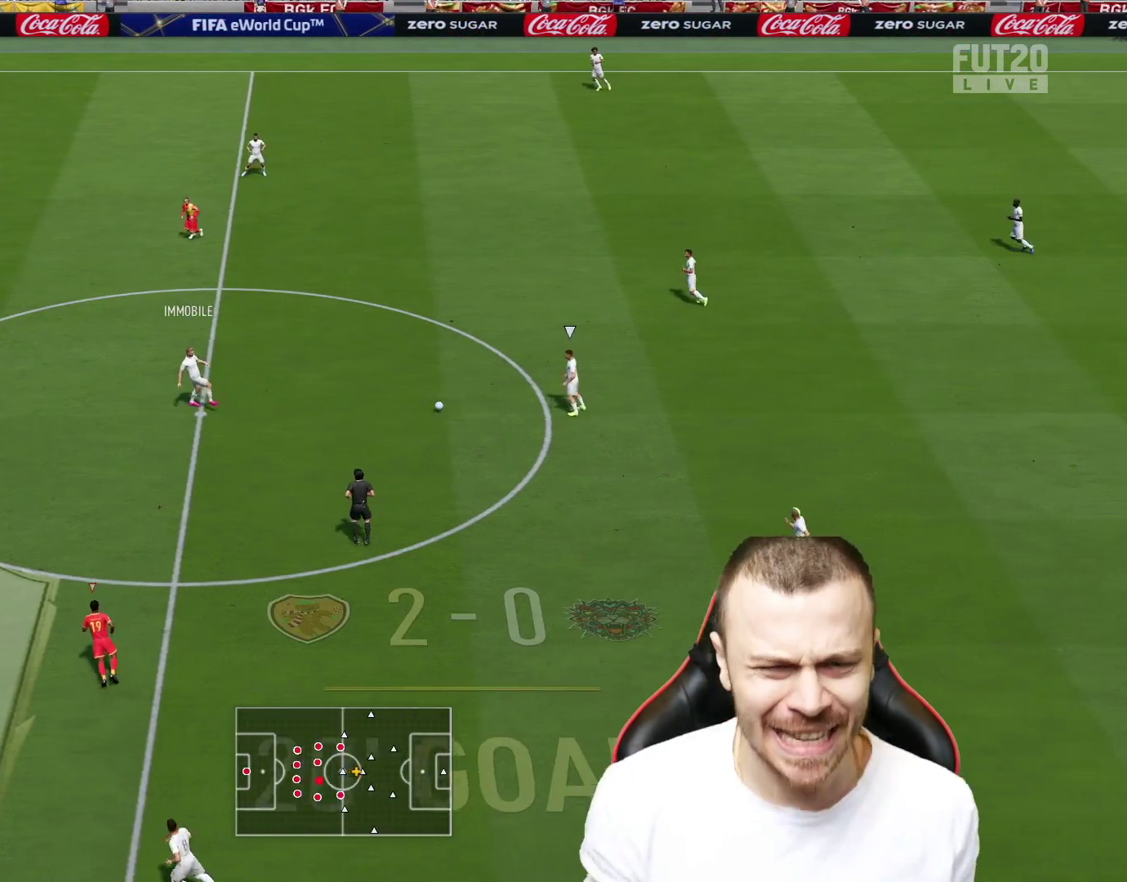
{"buttons": [], "left_stick": "right", "right_stick": "center", "events": [[250, "left_stick", "right"]]}
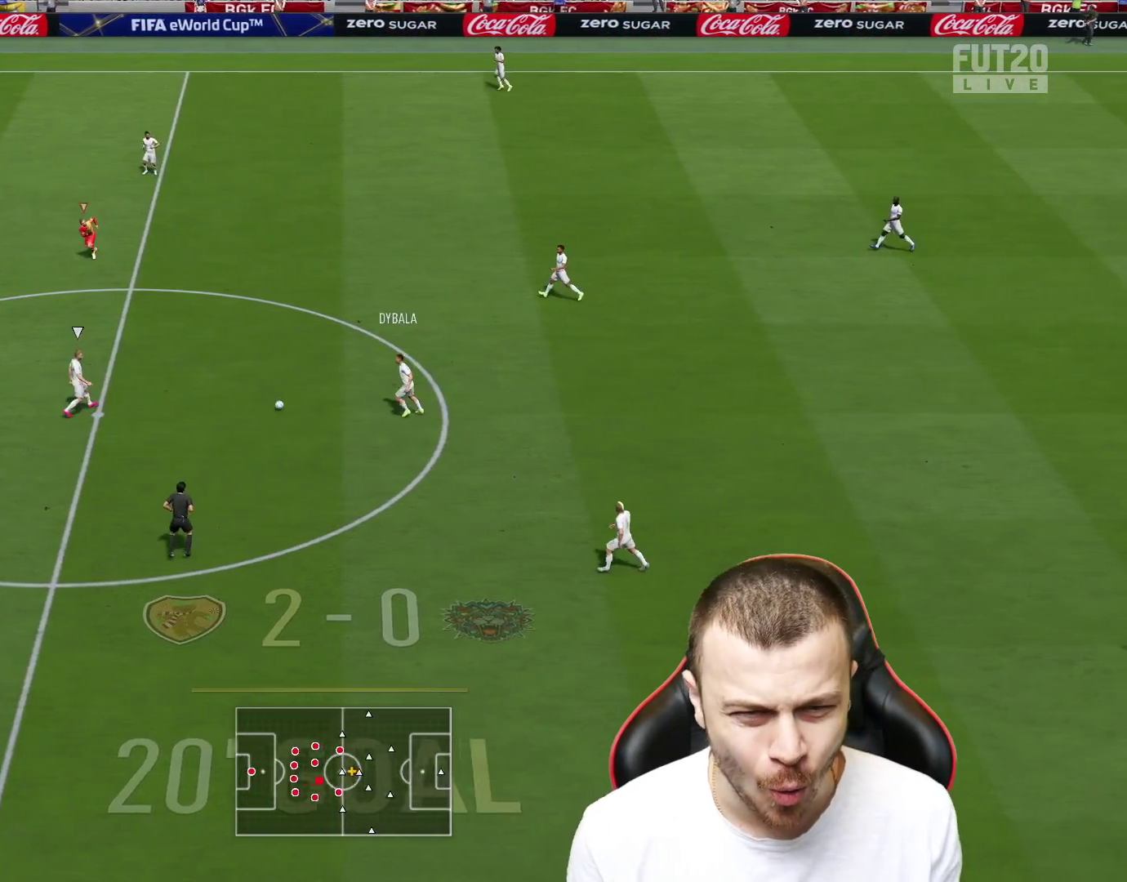
{"buttons": ["R2"], "left_stick": "down-right", "right_stick": "center", "events": [[83, "R2", "down"], [83, "left_stick", "down-right"]]}
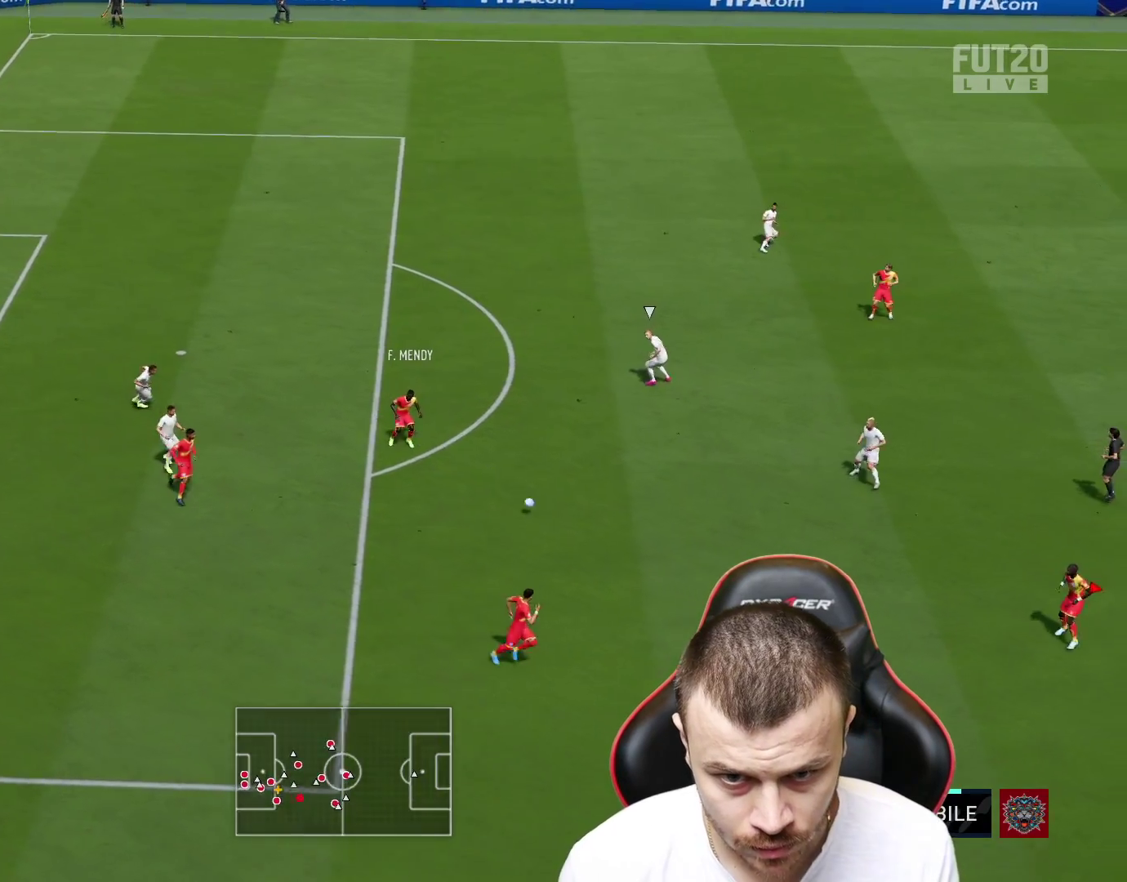
{"buttons": ["R2"], "left_stick": "down-right", "right_stick": "center", "events": []}
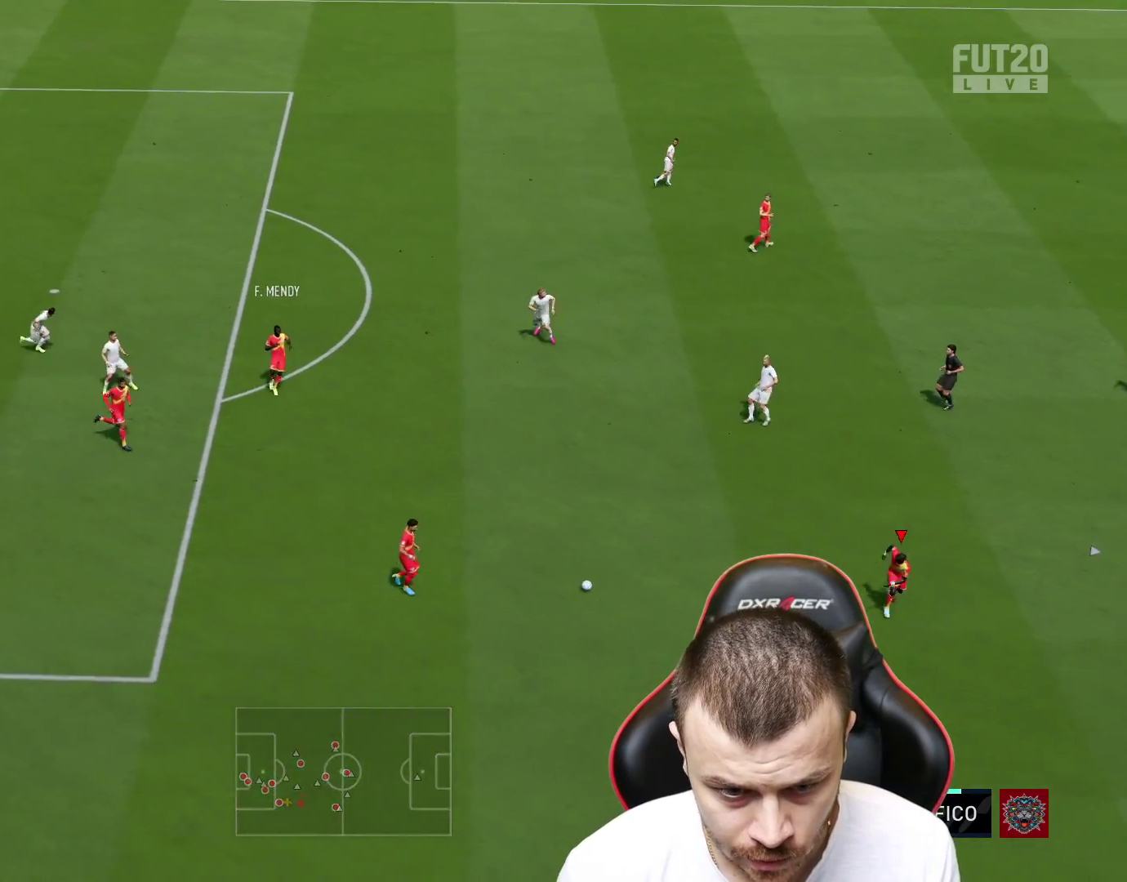
{"buttons": ["L1", "R2"], "left_stick": "down-right", "right_stick": "center", "events": [[500, "L1", "down"]]}
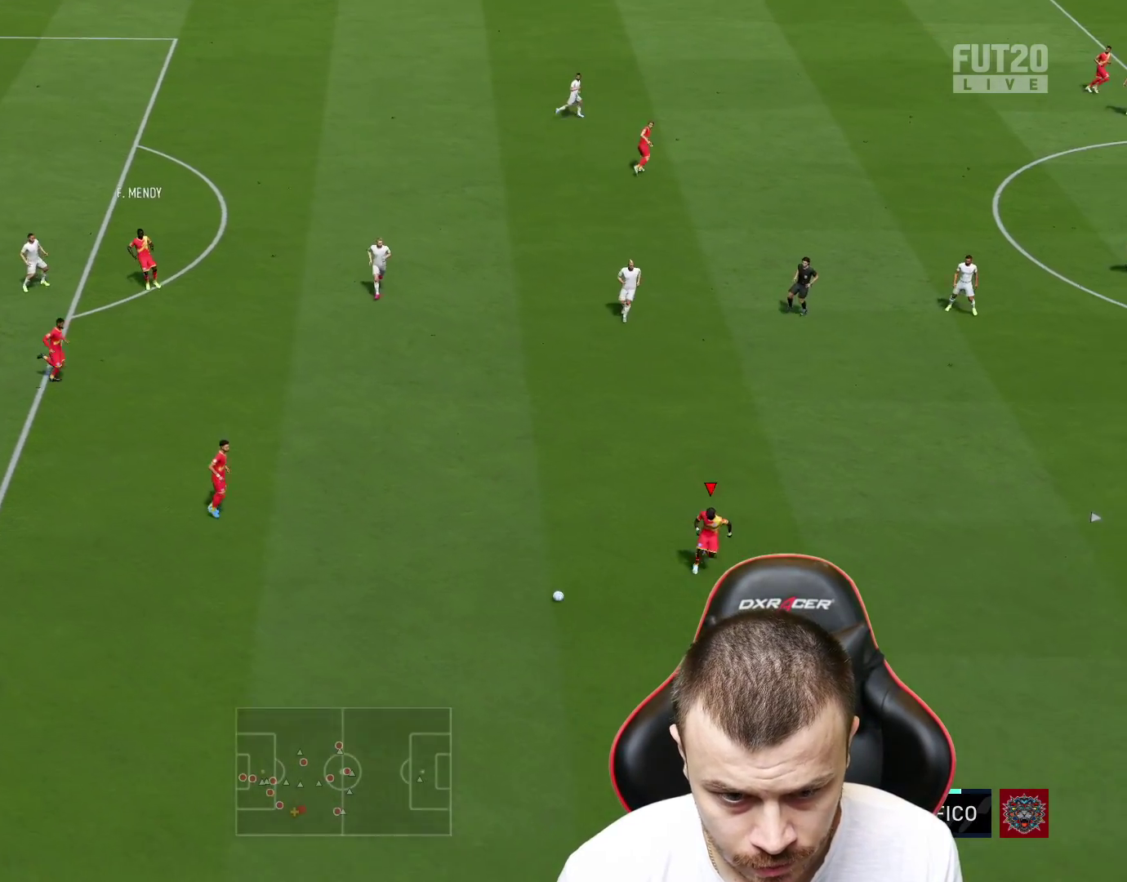
{"buttons": [], "left_stick": "right", "right_stick": "center", "events": [[100, "L1", "up"], [217, "L1", "down"], [234, "left_stick", "right"], [284, "L1", "up"], [367, "L1", "down"], [451, "R2", "up"], [484, "L1", "up"]]}
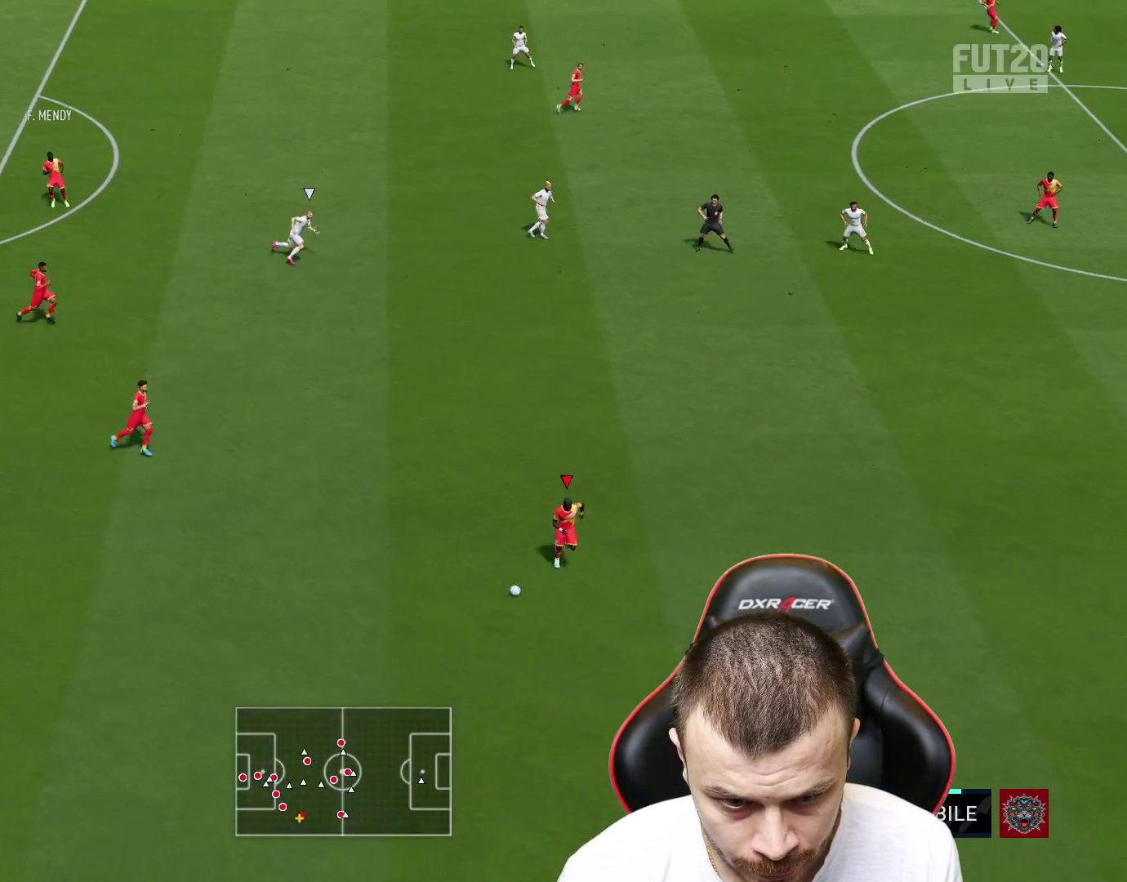
{"buttons": ["TRIANGLE", "R1"], "left_stick": "right", "right_stick": "center", "events": [[350, "R1", "down"], [367, "TRIANGLE", "down"]]}
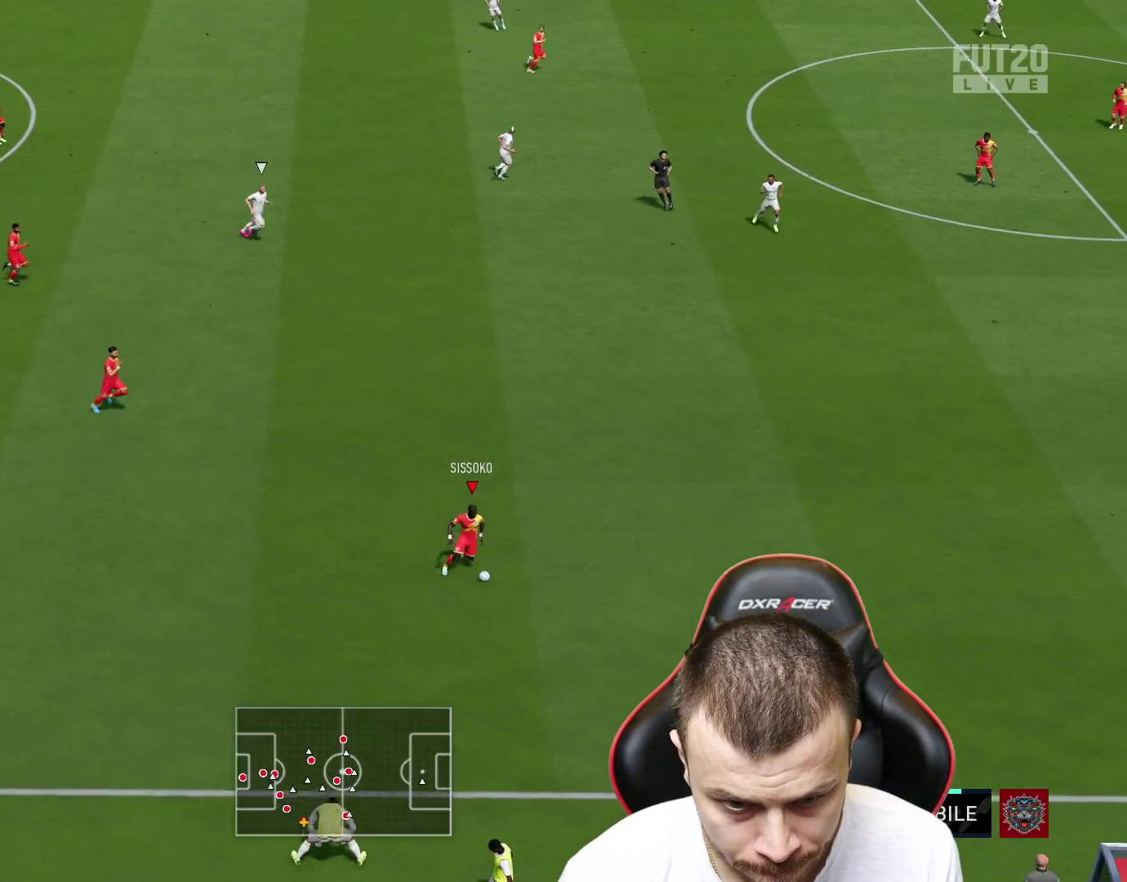
{"buttons": ["R2"], "left_stick": "right", "right_stick": "center", "events": [[67, "TRIANGLE", "up"], [167, "R1", "up"], [200, "R2", "down"]]}
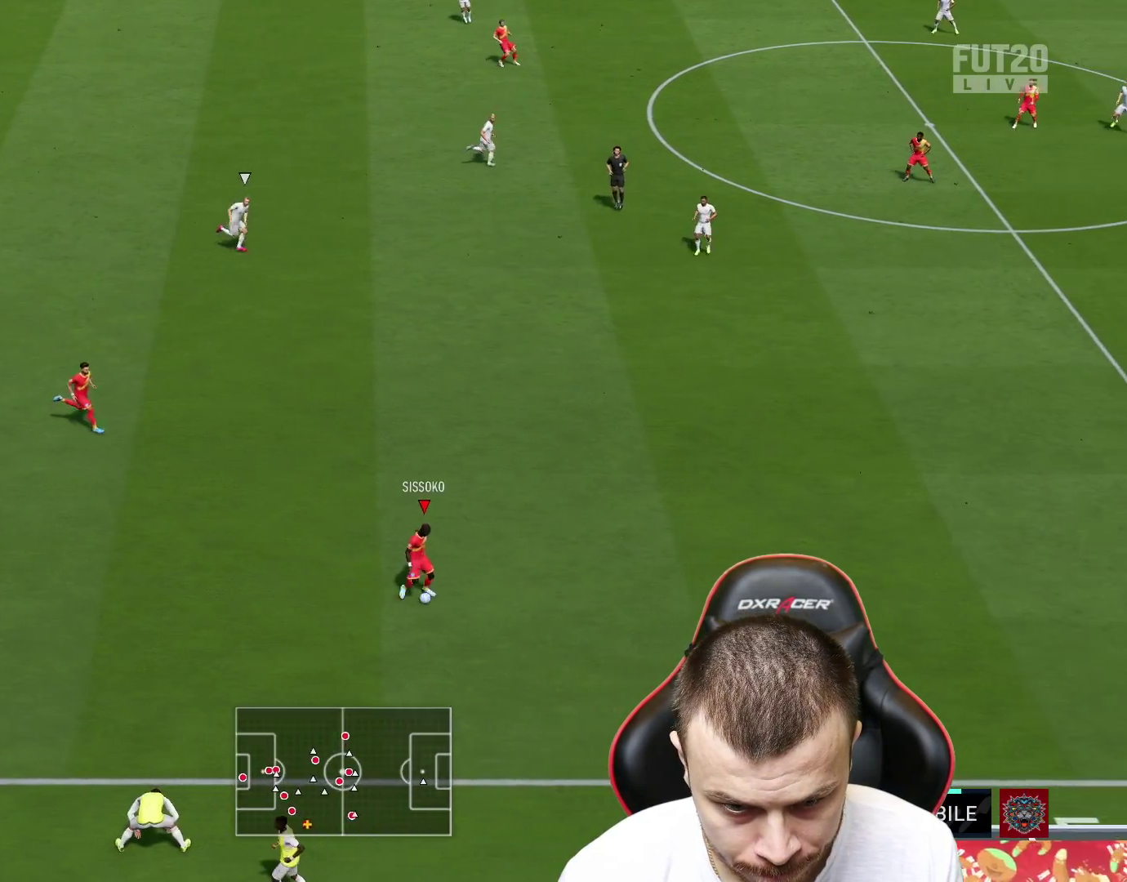
{"buttons": ["R2"], "left_stick": "right", "right_stick": "center", "events": []}
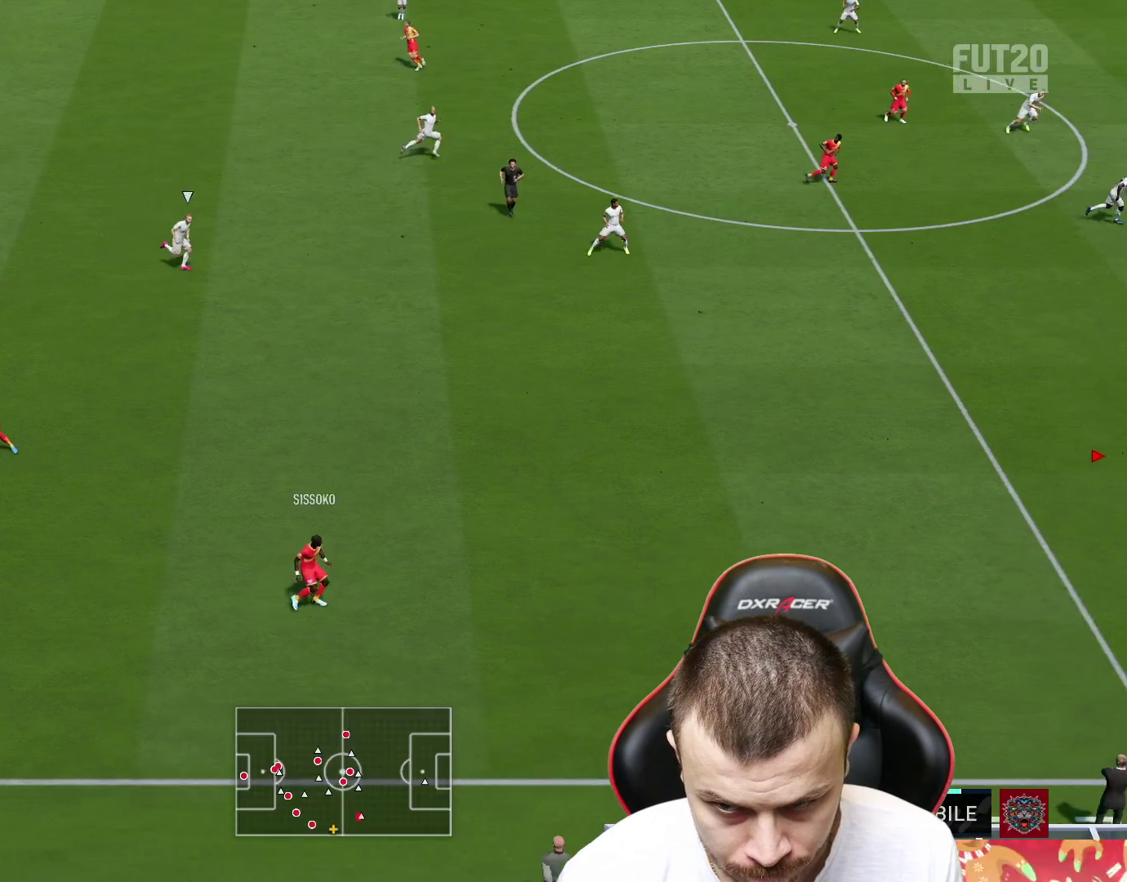
{"buttons": ["R2"], "left_stick": "right", "right_stick": "center", "events": []}
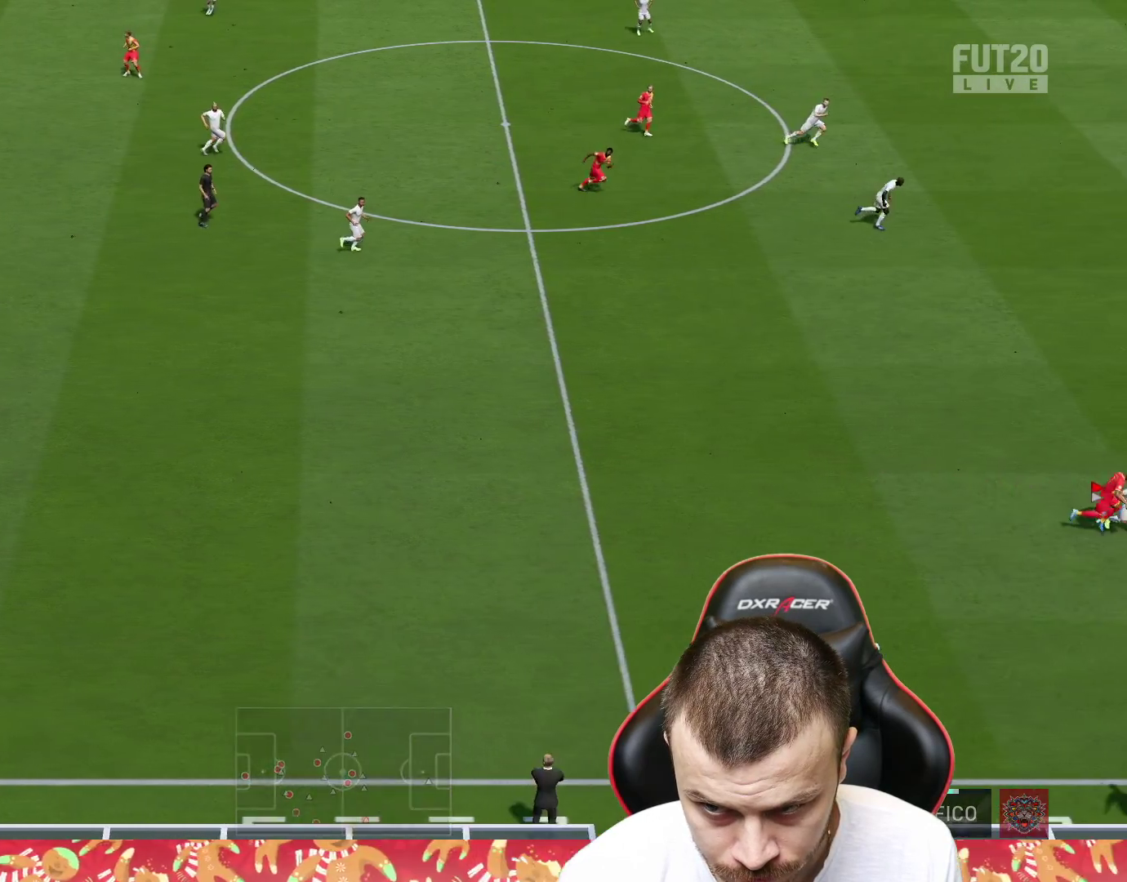
{"buttons": ["R2"], "left_stick": "right", "right_stick": "center", "events": []}
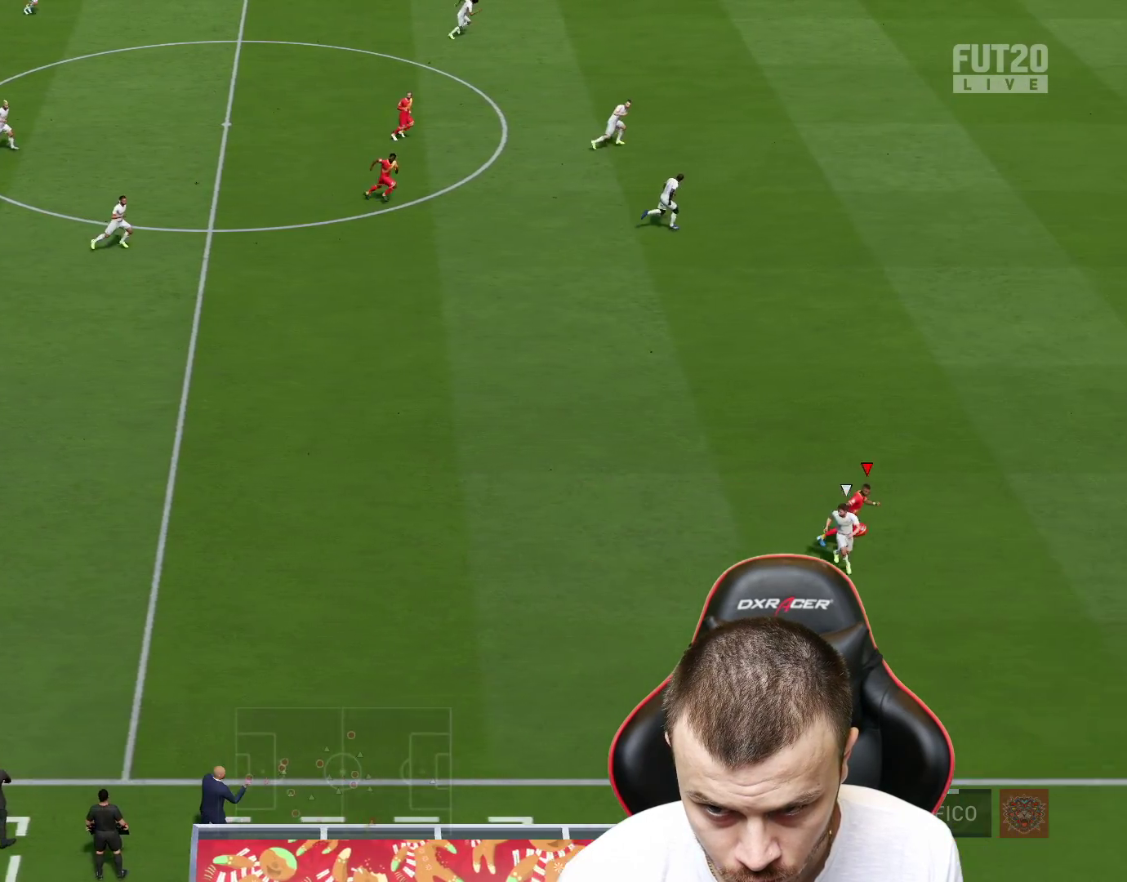
{"buttons": ["R2"], "left_stick": "right", "right_stick": "center", "events": []}
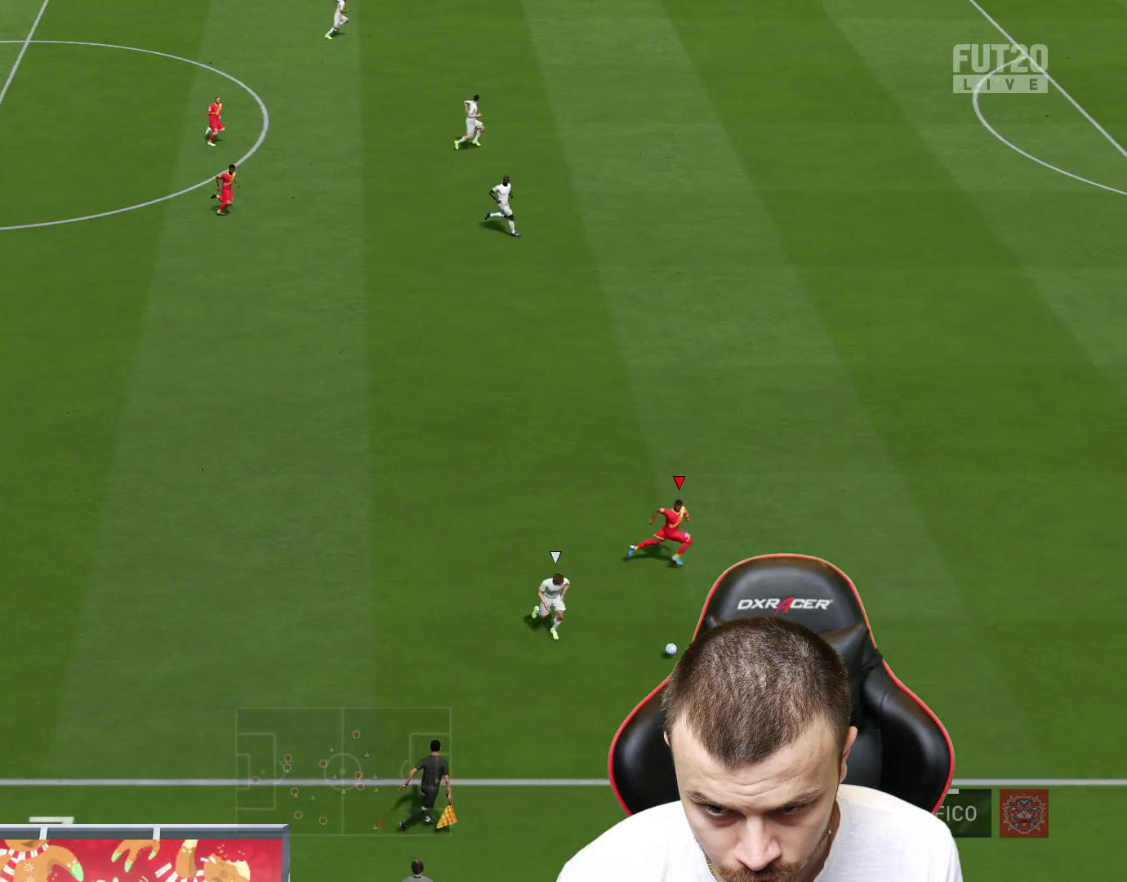
{"buttons": ["R2"], "left_stick": "up-right", "right_stick": "center", "events": [[83, "left_stick", "up-right"]]}
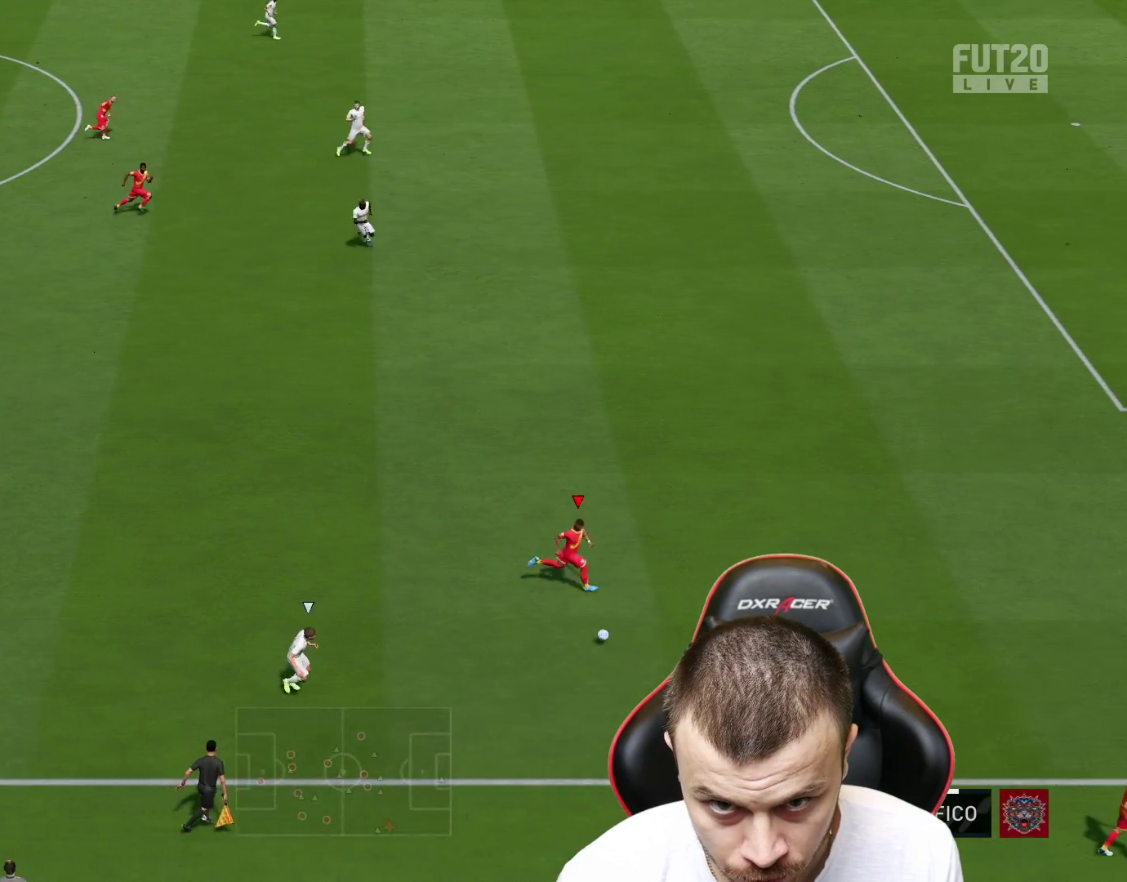
{"buttons": ["R2"], "left_stick": "up-right", "right_stick": "center", "events": []}
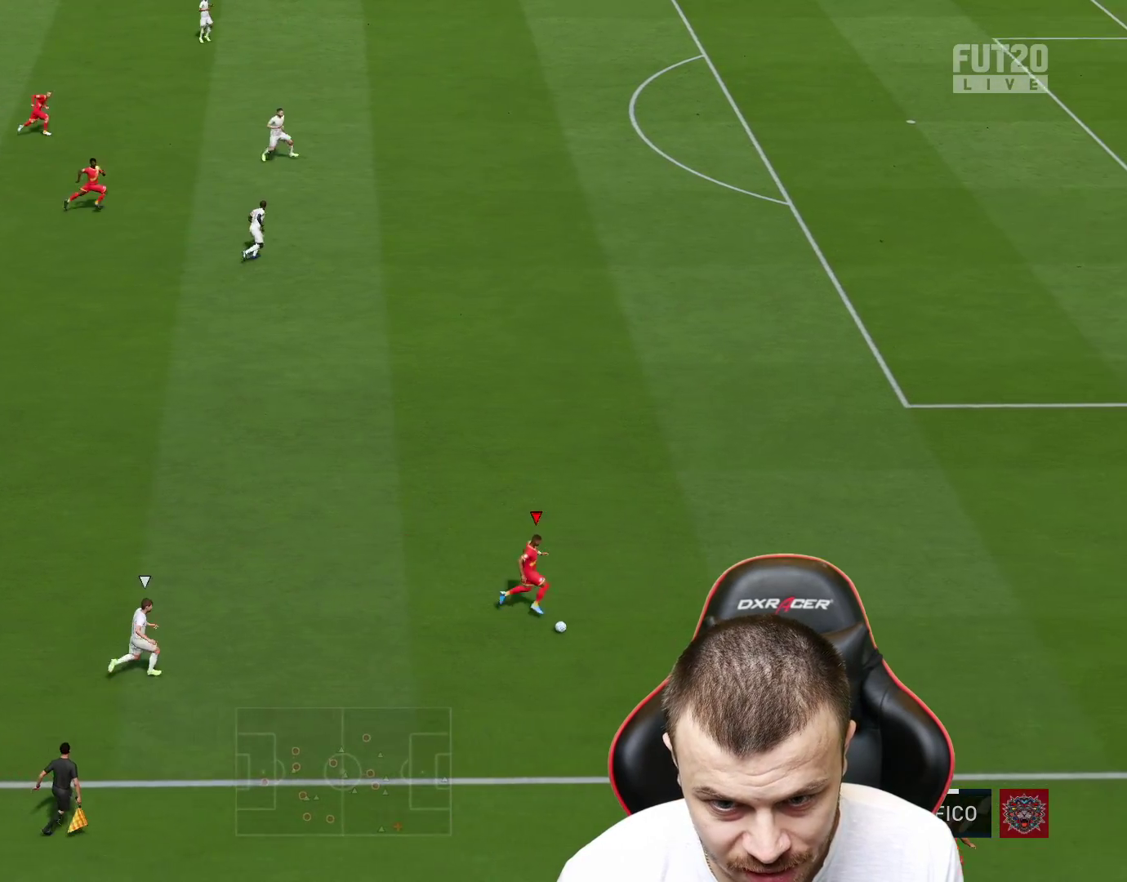
{"buttons": ["R2"], "left_stick": "up-right", "right_stick": "center", "events": []}
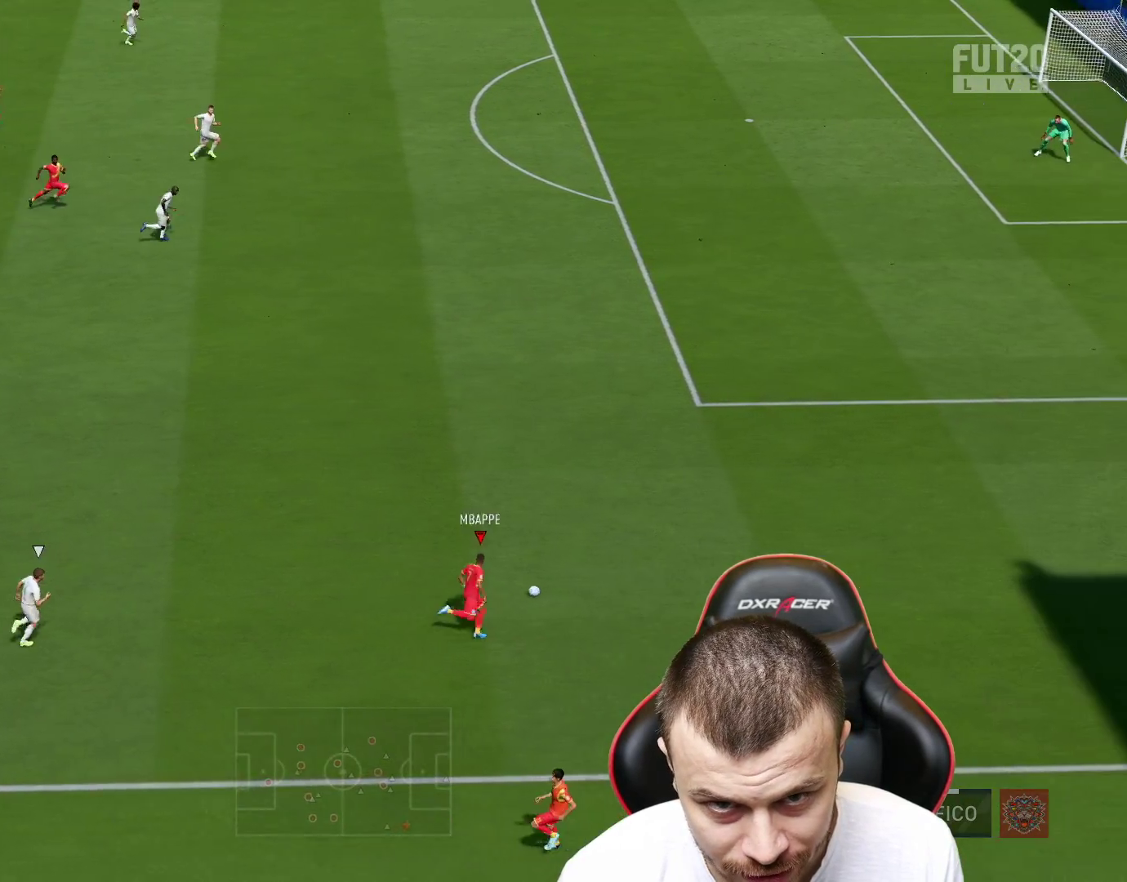
{"buttons": ["R2"], "left_stick": "up-right", "right_stick": "center", "events": []}
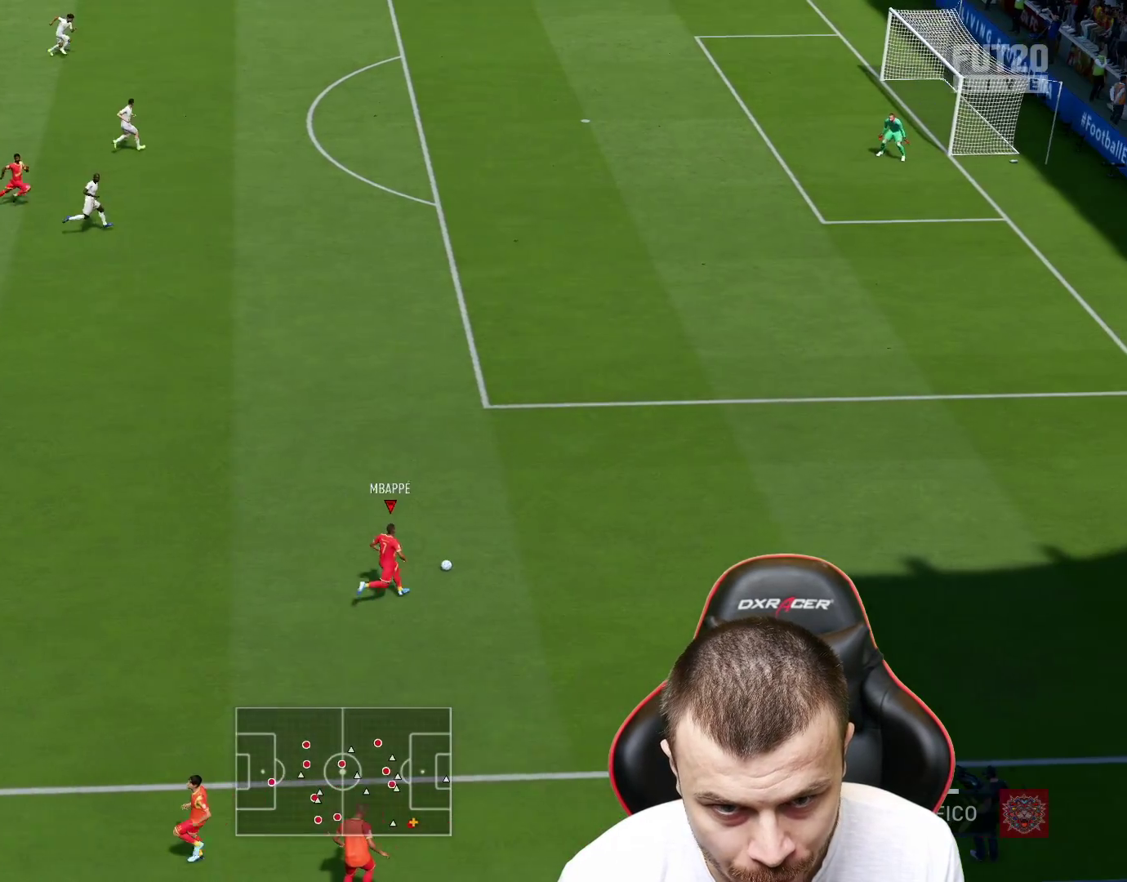
{"buttons": ["R2"], "left_stick": "up-right", "right_stick": "center", "events": []}
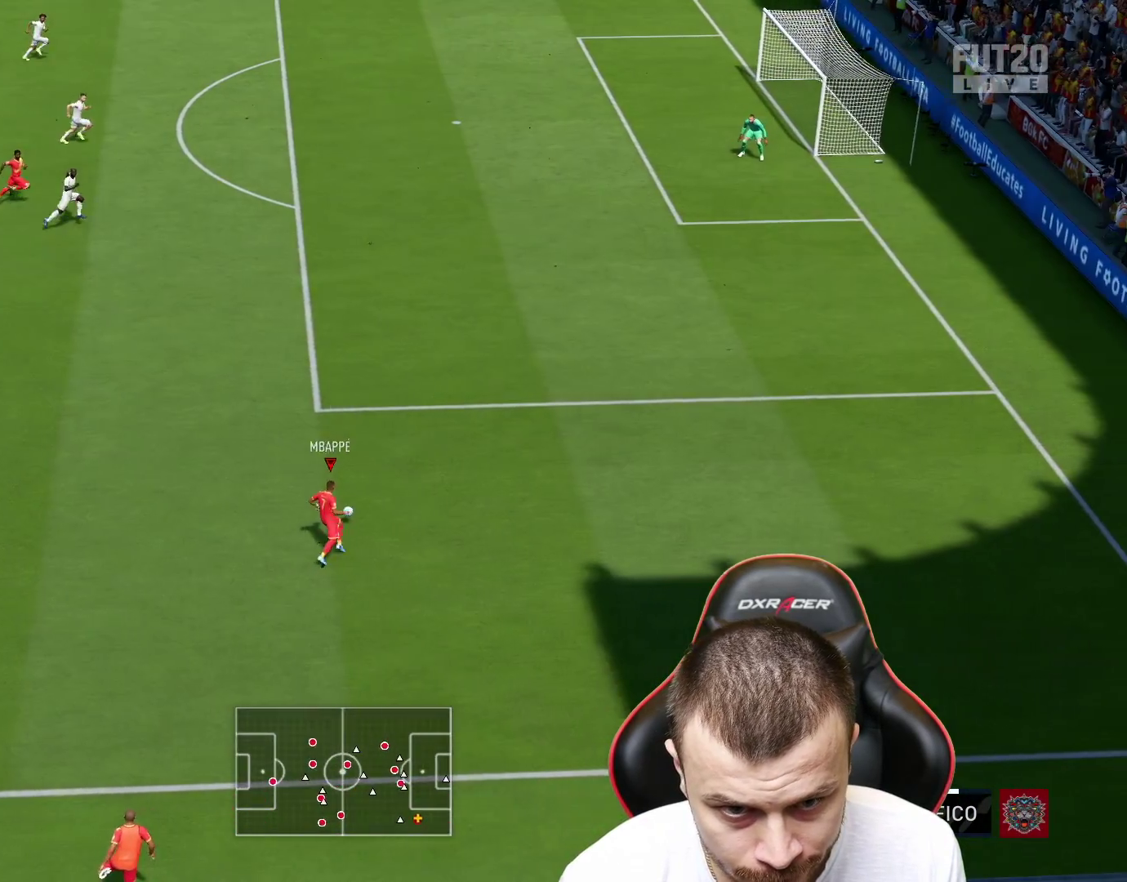
{"buttons": [], "left_stick": "up-right", "right_stick": "center", "events": [[484, "R2", "up"]]}